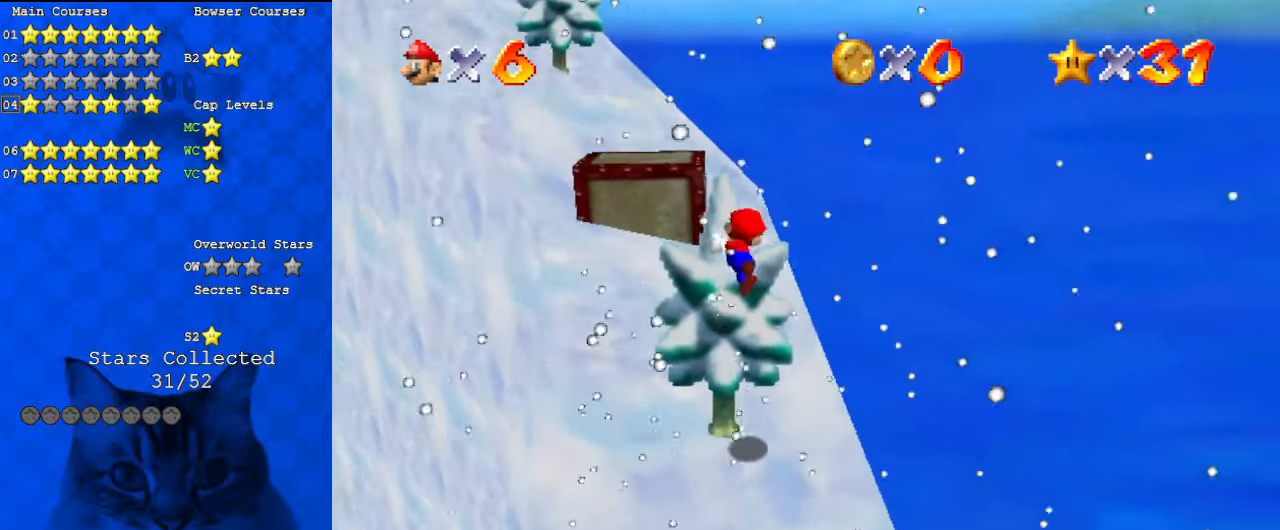
Gameplay with keyboard; each line is a JSON object with the keys held at the frame after it. "events" lists presses ("down") and releases ("up") of "a", "c", "ctrl", "d", "down", "left", "return", "right", "s", "shift", "up", "w", "x" and "y" between this image and that frame as [ms after this image, input, new state], when the widget could be followed in between. No other keys are recorded. Mouse input is not recorded.
{"keys": ["up"], "events": []}
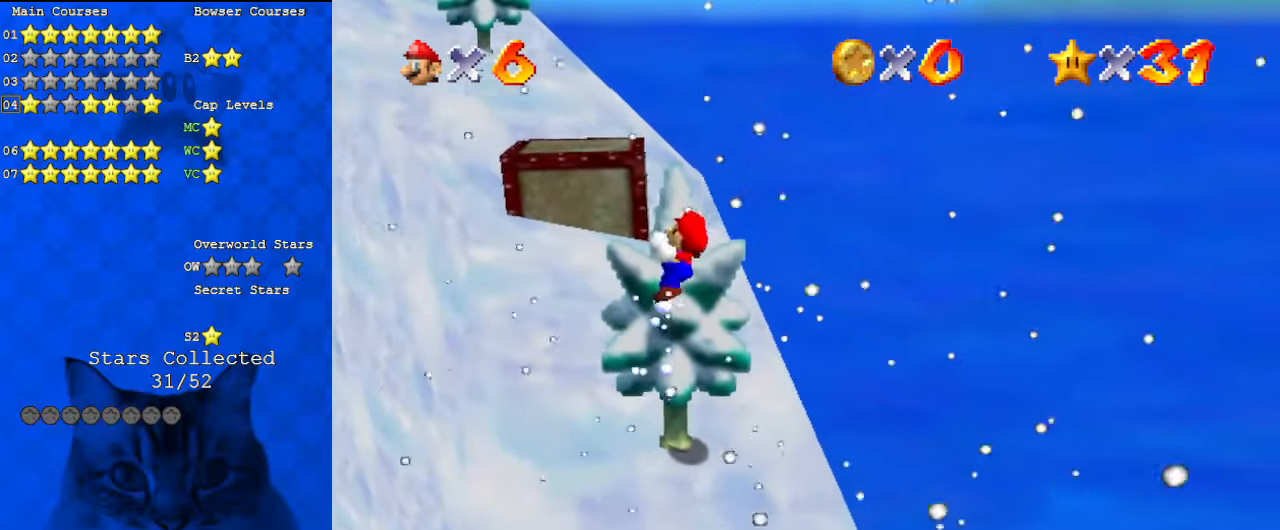
{"keys": ["up"], "events": []}
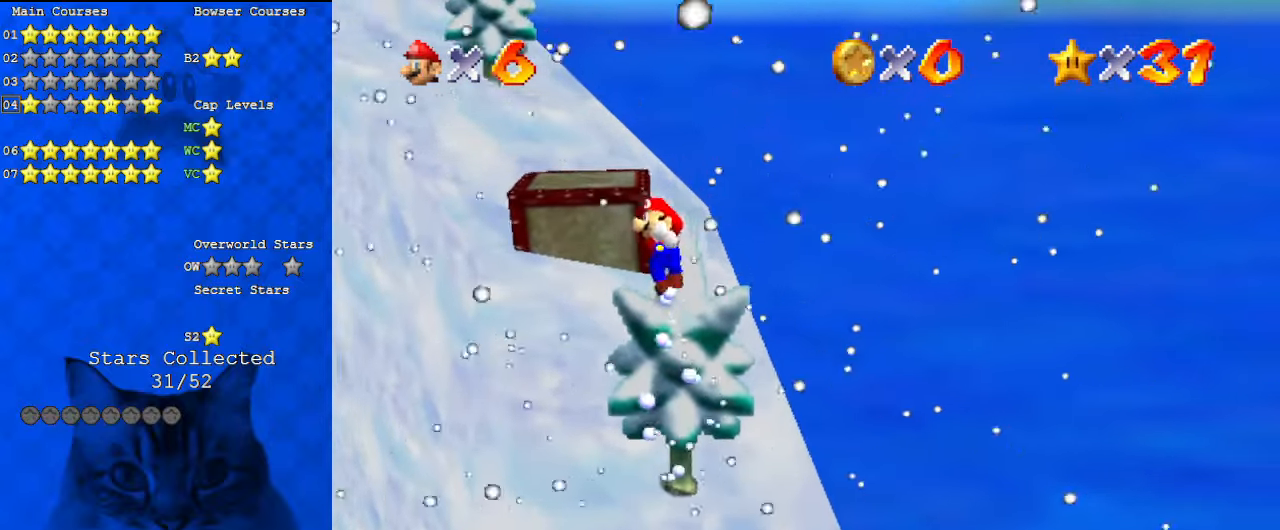
{"keys": ["right", "shift", "up"], "events": [[133, "d", "down"], [233, "d", "up"], [467, "right", "down"], [467, "shift", "down"]]}
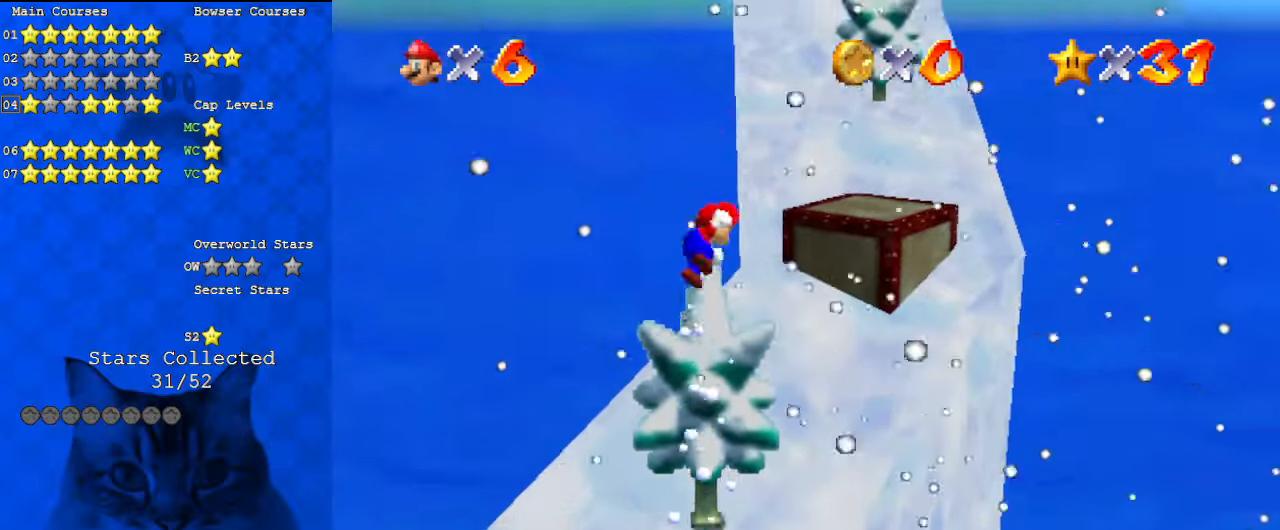
{"keys": ["down", "right", "shift"], "events": [[267, "up", "up"], [433, "down", "down"]]}
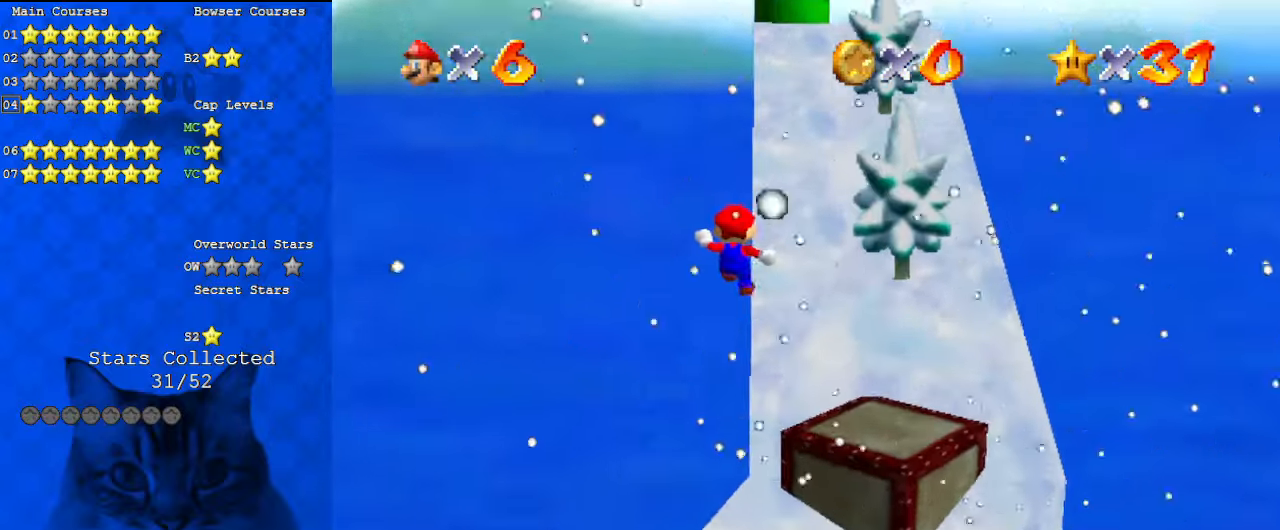
{"keys": ["down", "right"], "events": [[267, "down", "up"], [433, "down", "down"], [433, "shift", "up"]]}
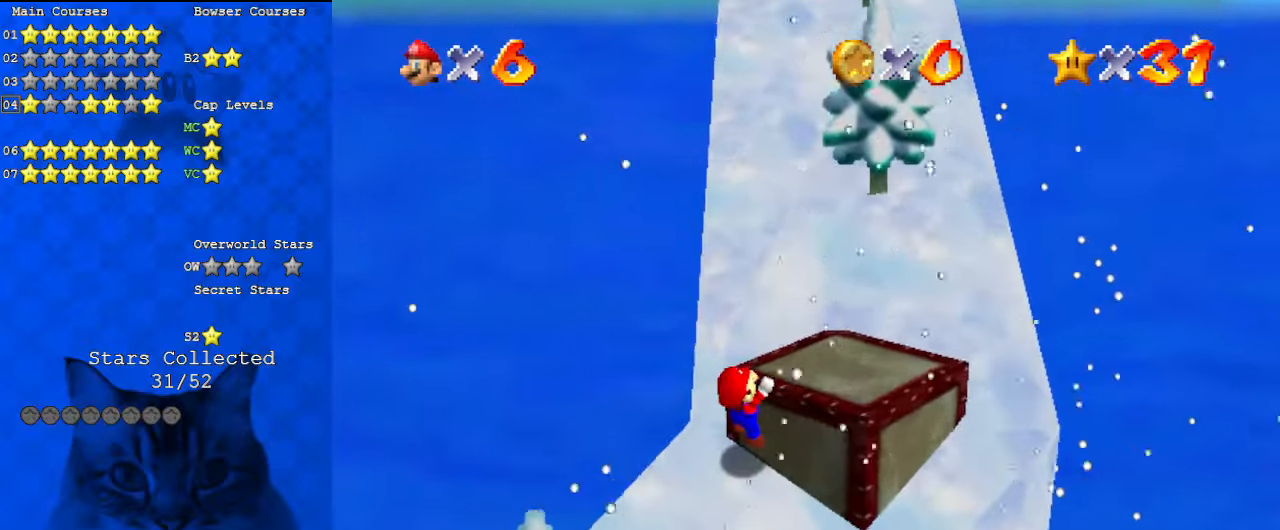
{"keys": ["shift", "up"], "events": [[67, "shift", "down"], [233, "down", "up"], [367, "right", "up"], [400, "up", "down"]]}
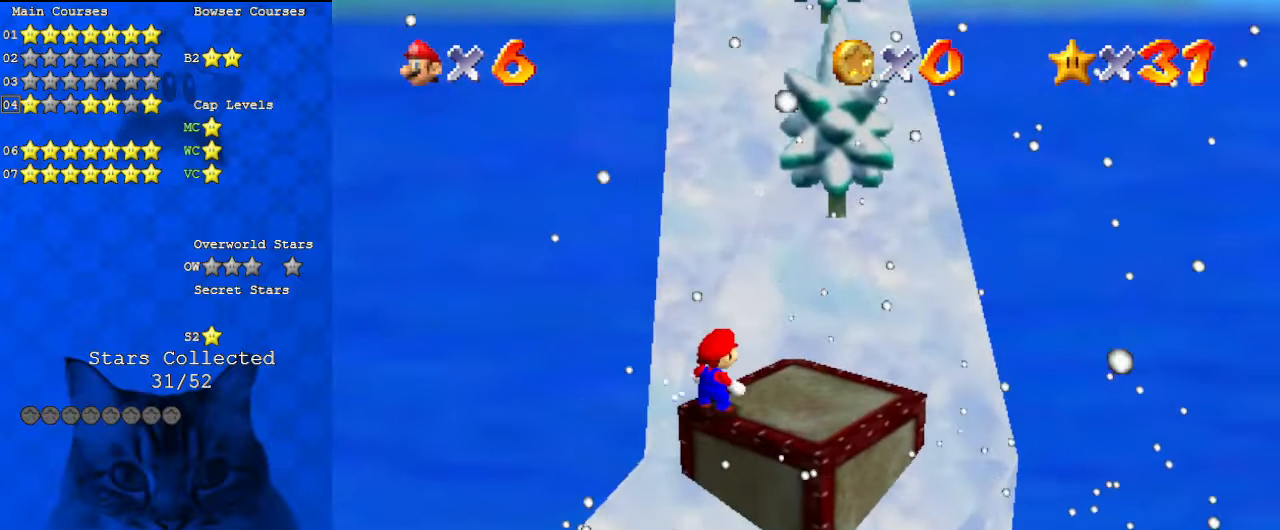
{"keys": ["right", "up"], "events": [[200, "ctrl", "down"], [200, "right", "down"], [367, "ctrl", "up"], [367, "shift", "up"]]}
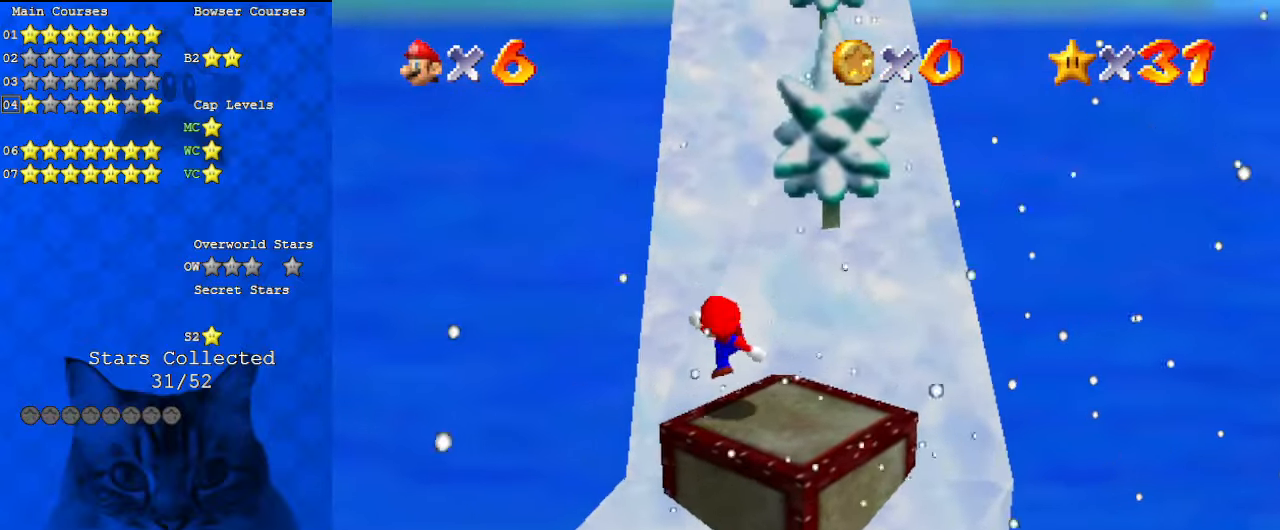
{"keys": ["right", "shift", "up"], "events": [[100, "right", "up"], [100, "shift", "down"], [500, "right", "down"]]}
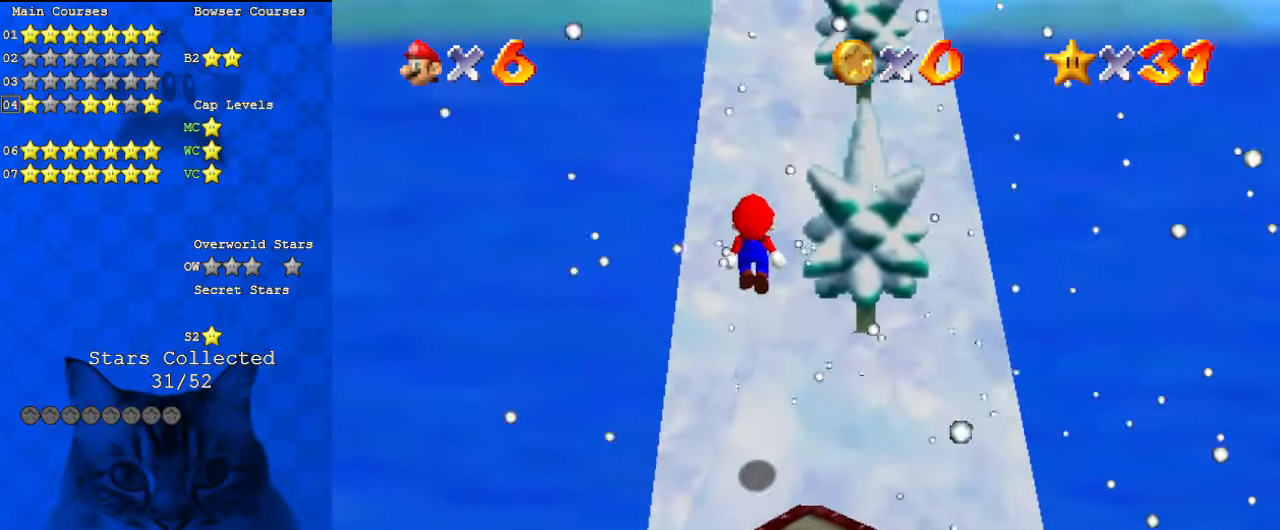
{"keys": ["right", "shift", "up"], "events": [[167, "right", "up"], [300, "shift", "up"], [433, "shift", "down"], [467, "right", "down"]]}
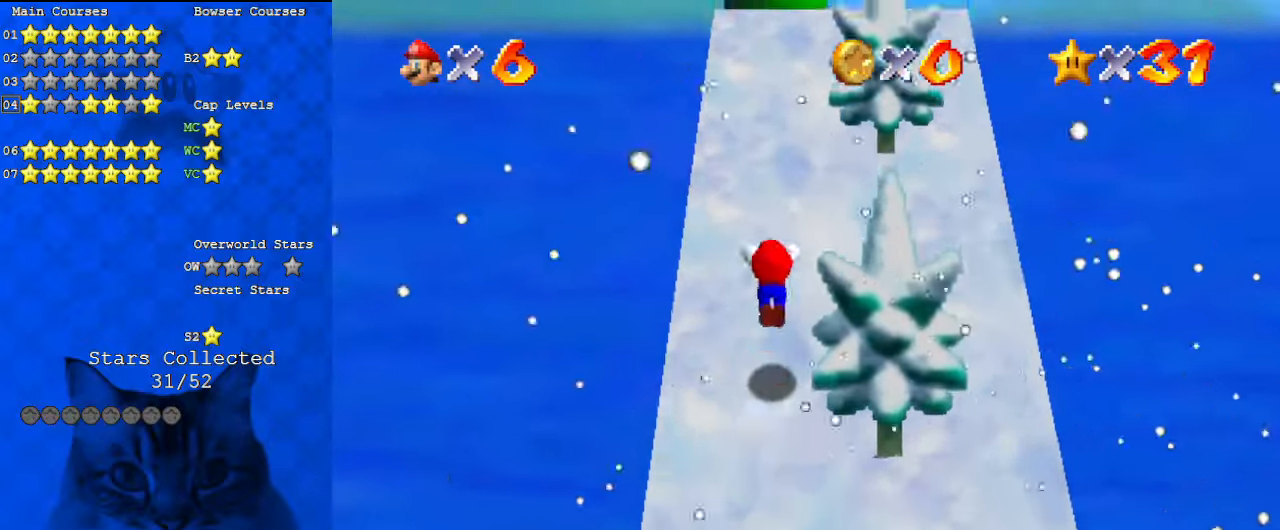
{"keys": ["shift", "up"], "events": [[167, "right", "up"]]}
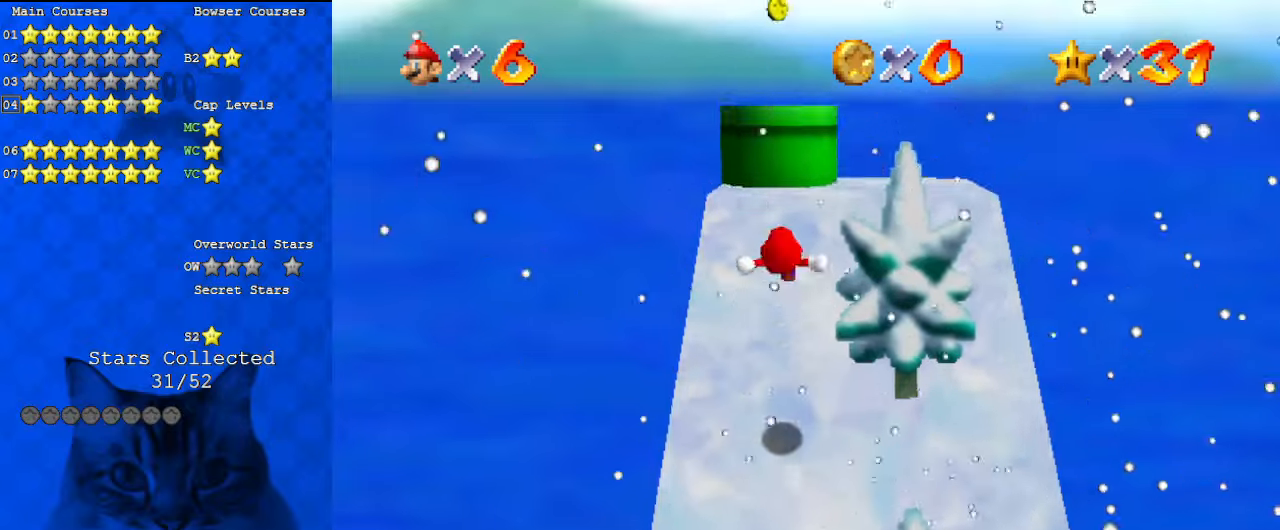
{"keys": ["shift", "up"], "events": [[233, "shift", "up"], [433, "shift", "down"]]}
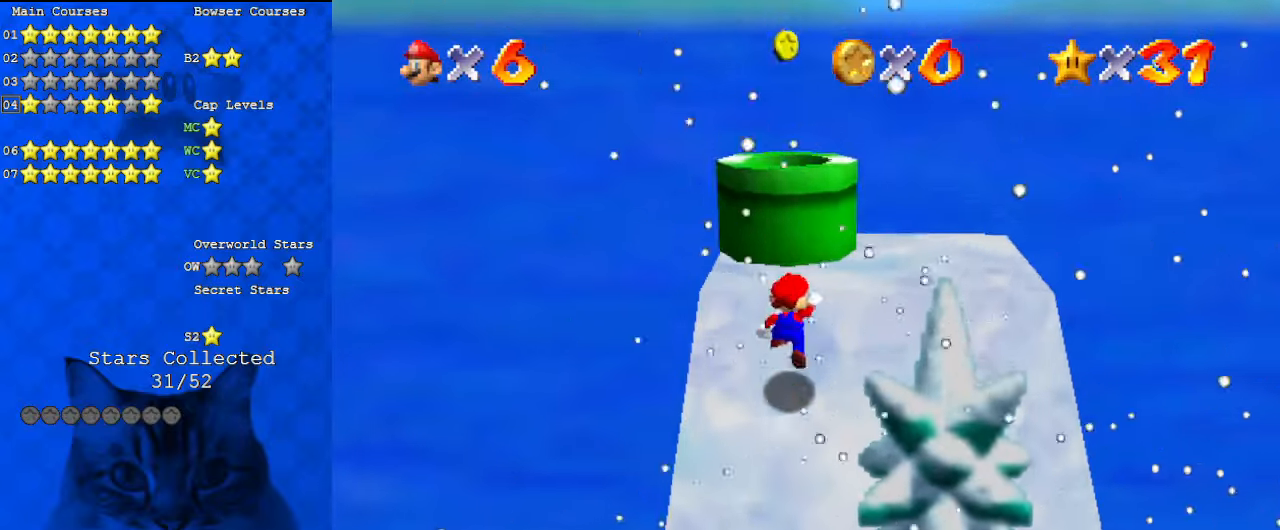
{"keys": ["d", "right", "up"], "events": [[267, "d", "down"], [267, "shift", "up"], [400, "d", "up"], [467, "d", "down"], [467, "right", "down"]]}
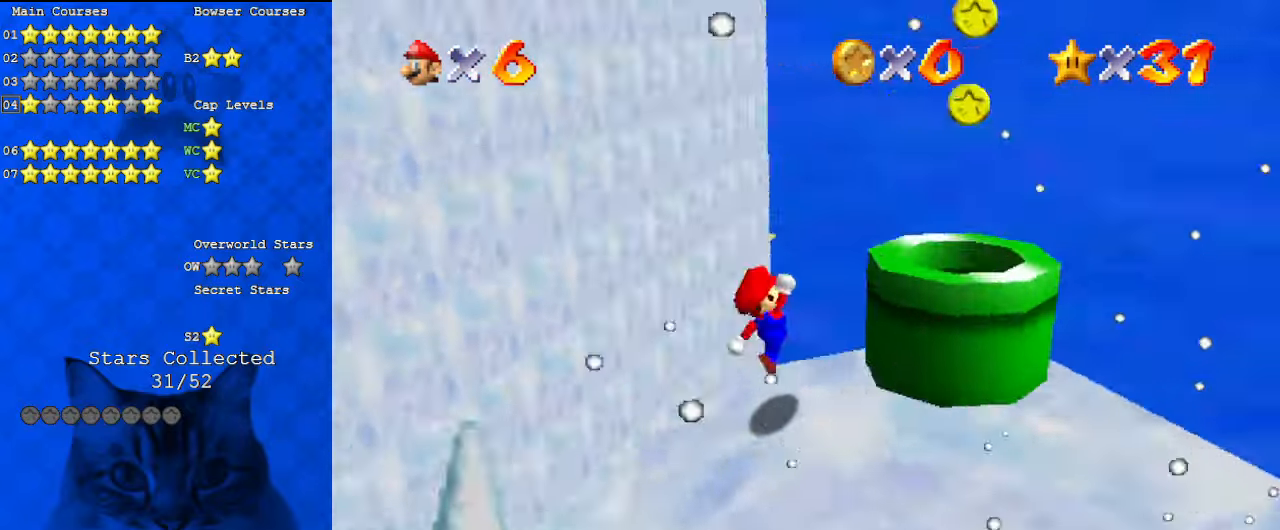
{"keys": ["ctrl"], "events": [[67, "d", "up"], [133, "up", "up"], [233, "shift", "down"], [367, "up", "down"], [467, "ctrl", "down"], [467, "shift", "up"], [500, "right", "up"], [500, "up", "up"]]}
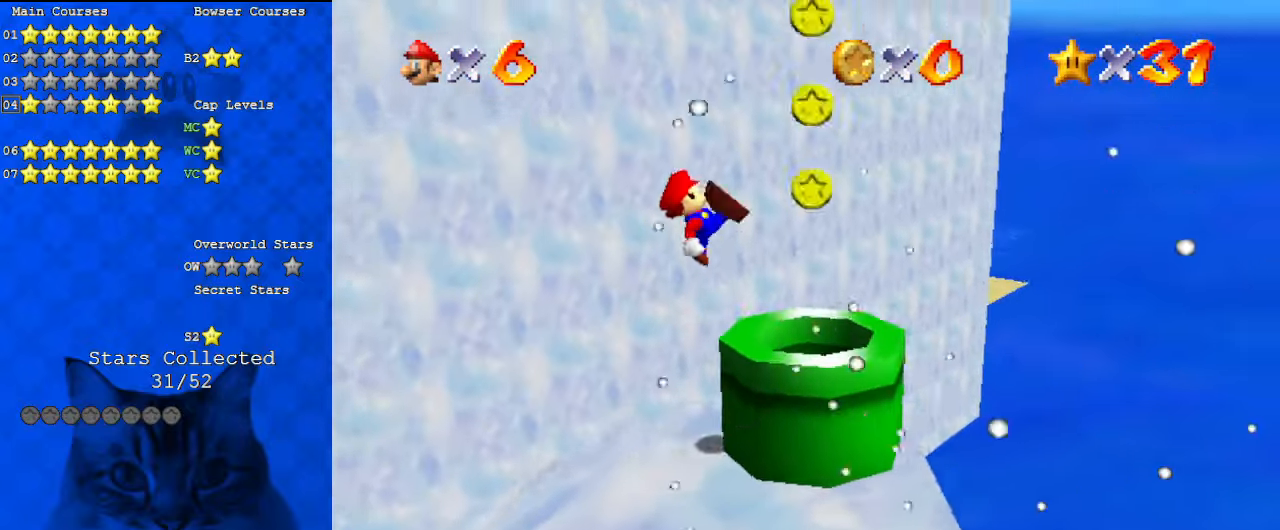
{"keys": [], "events": [[67, "ctrl", "up"], [167, "left", "down"], [400, "left", "up"]]}
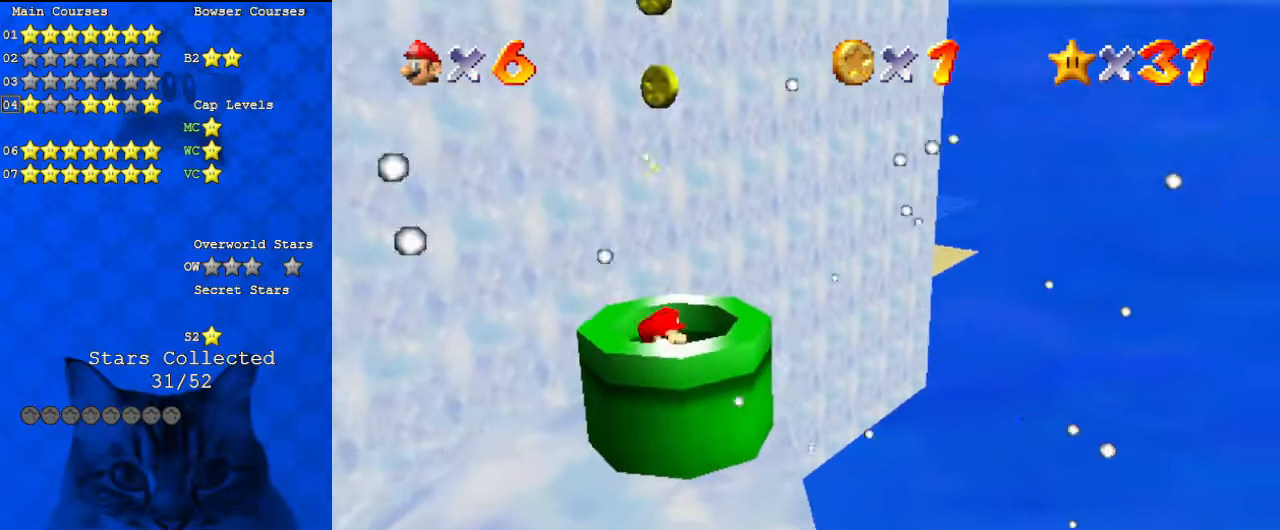
{"keys": [], "events": []}
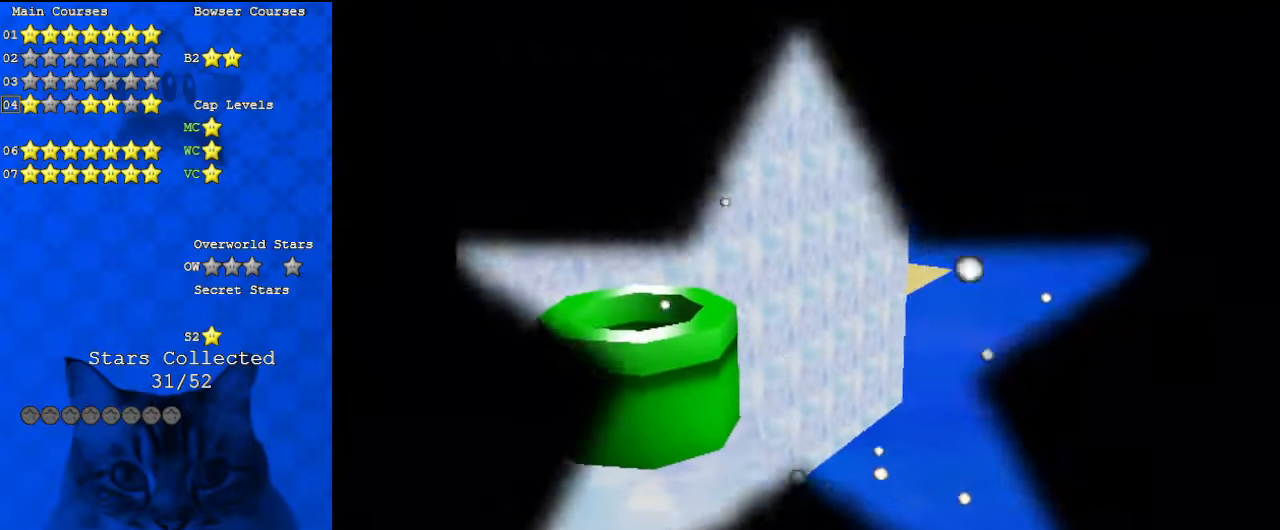
{"keys": [], "events": []}
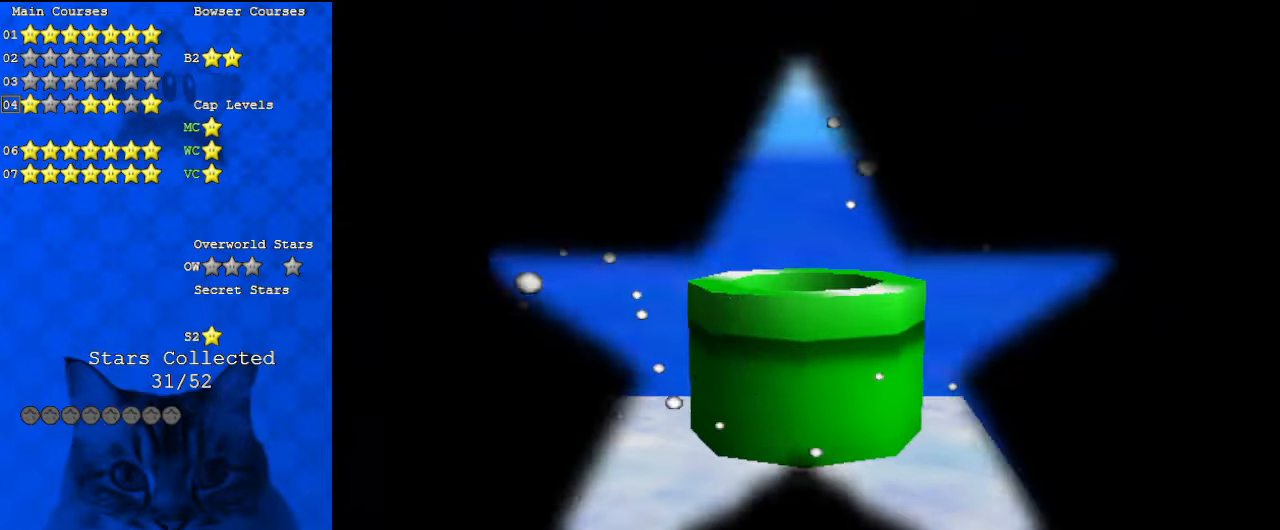
{"keys": [], "events": []}
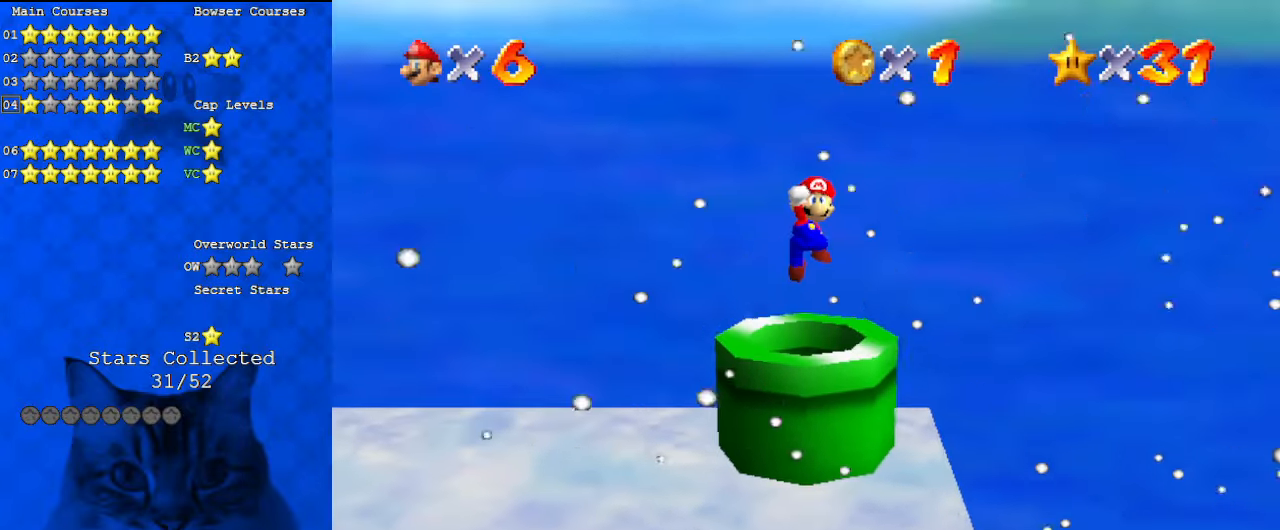
{"keys": [], "events": [[367, "d", "down"], [500, "d", "up"]]}
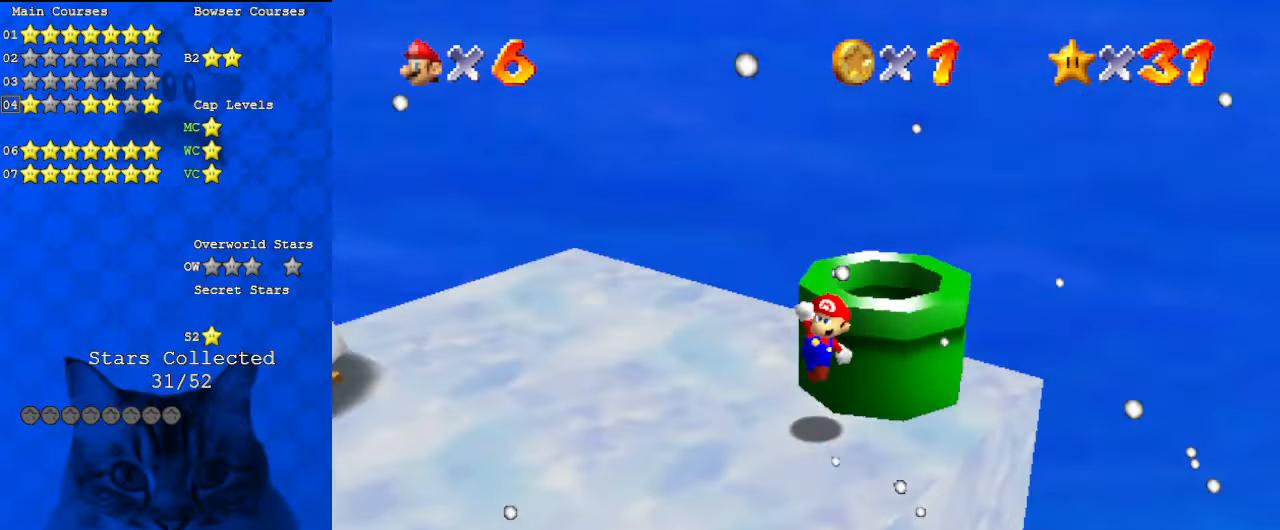
{"keys": ["up"], "events": [[100, "d", "down"], [167, "left", "down"], [200, "up", "down"], [233, "d", "up"], [433, "left", "up"]]}
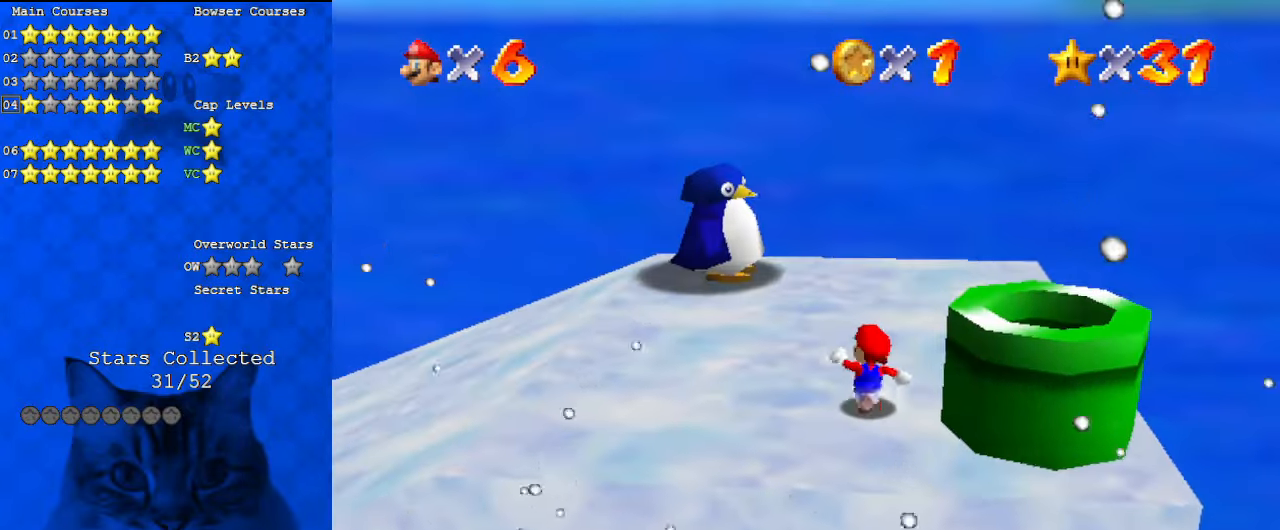
{"keys": ["d", "right"], "events": [[167, "d", "down"], [167, "right", "down"], [267, "up", "up"], [300, "d", "up"], [400, "d", "down"]]}
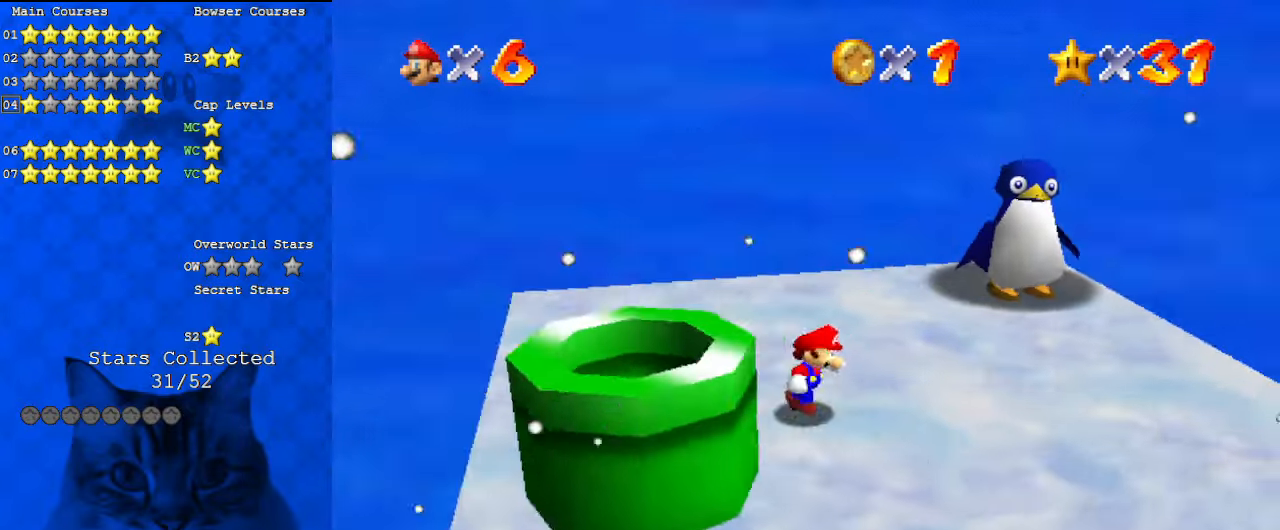
{"keys": ["up"], "events": [[67, "d", "up"], [133, "up", "down"], [400, "right", "up"]]}
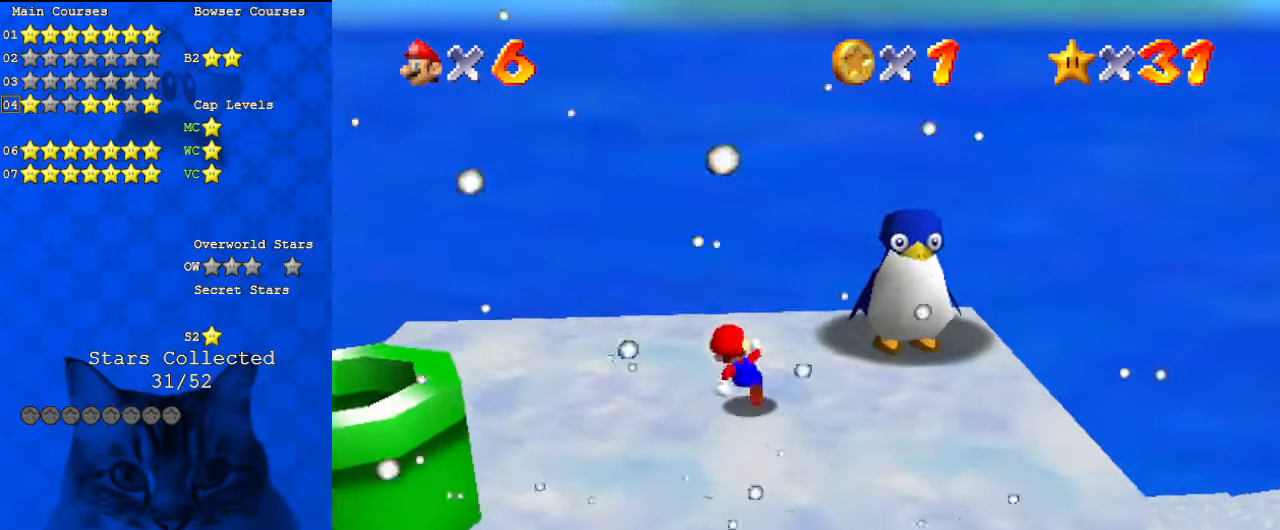
{"keys": [], "events": [[100, "right", "down"], [367, "right", "up"], [467, "up", "up"]]}
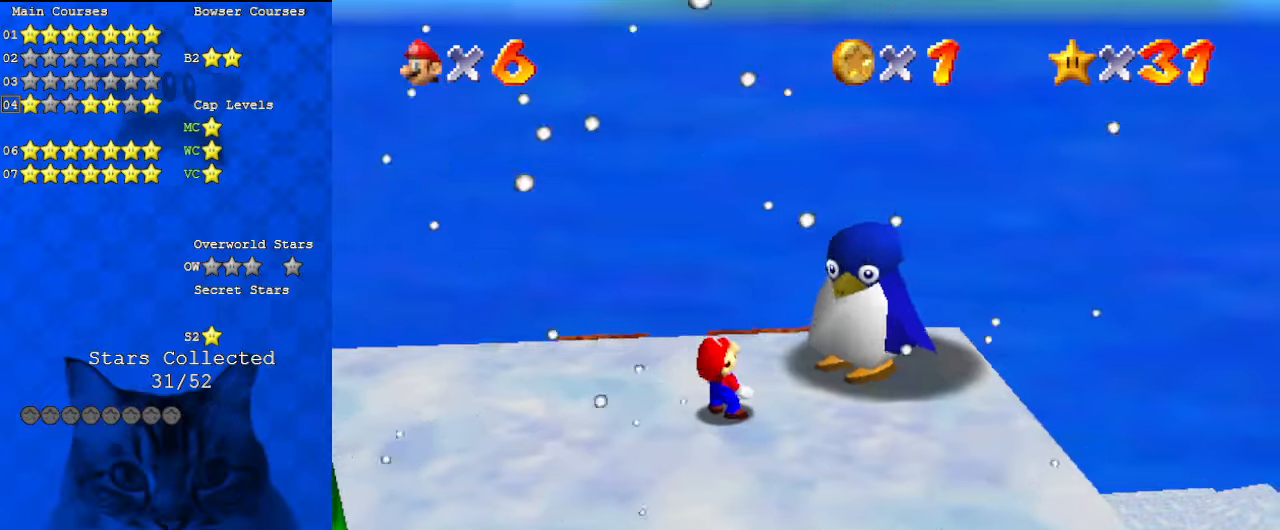
{"keys": ["shift"], "events": [[300, "shift", "down"], [433, "shift", "up"], [500, "shift", "down"]]}
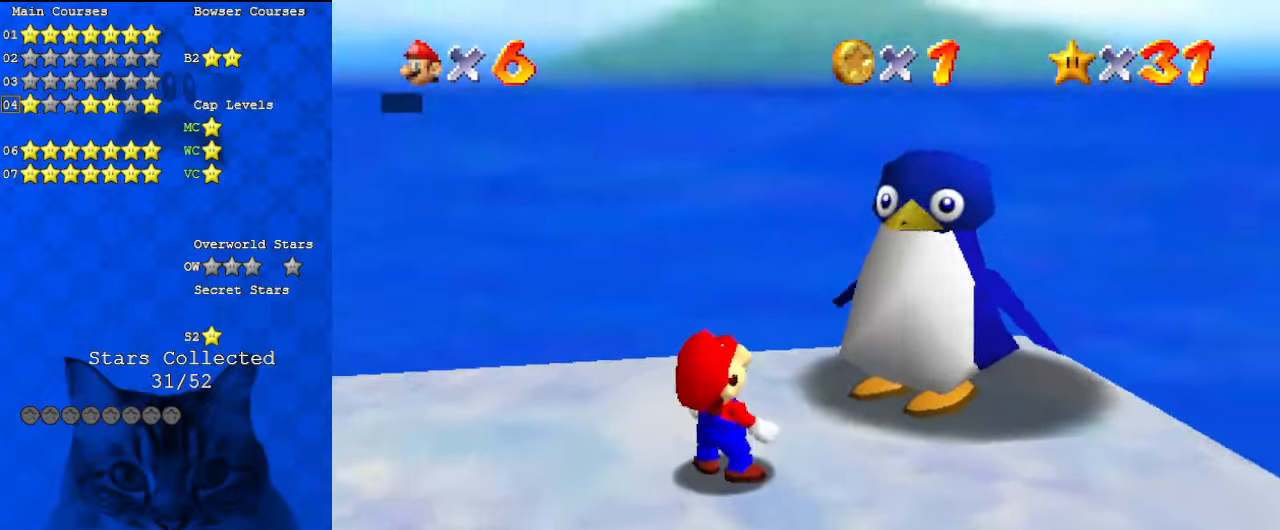
{"keys": [], "events": [[100, "shift", "up"], [200, "shift", "down"], [300, "shift", "up"], [400, "shift", "down"], [433, "shift", "up"]]}
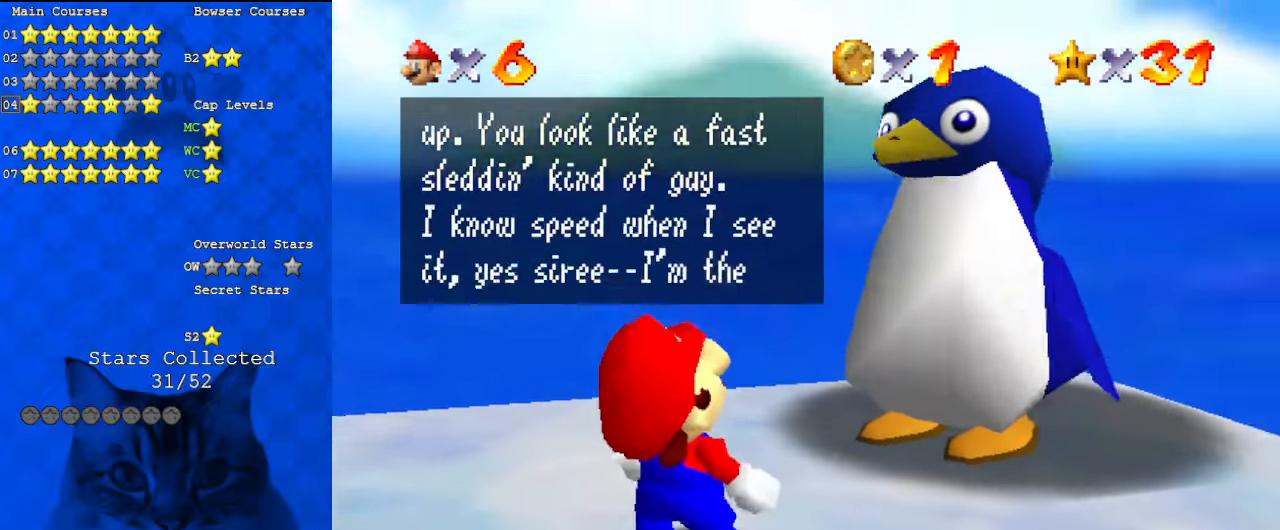
{"keys": [], "events": [[33, "shift", "down"], [100, "shift", "up"], [200, "shift", "down"], [267, "shift", "up"], [333, "shift", "down"], [433, "shift", "up"]]}
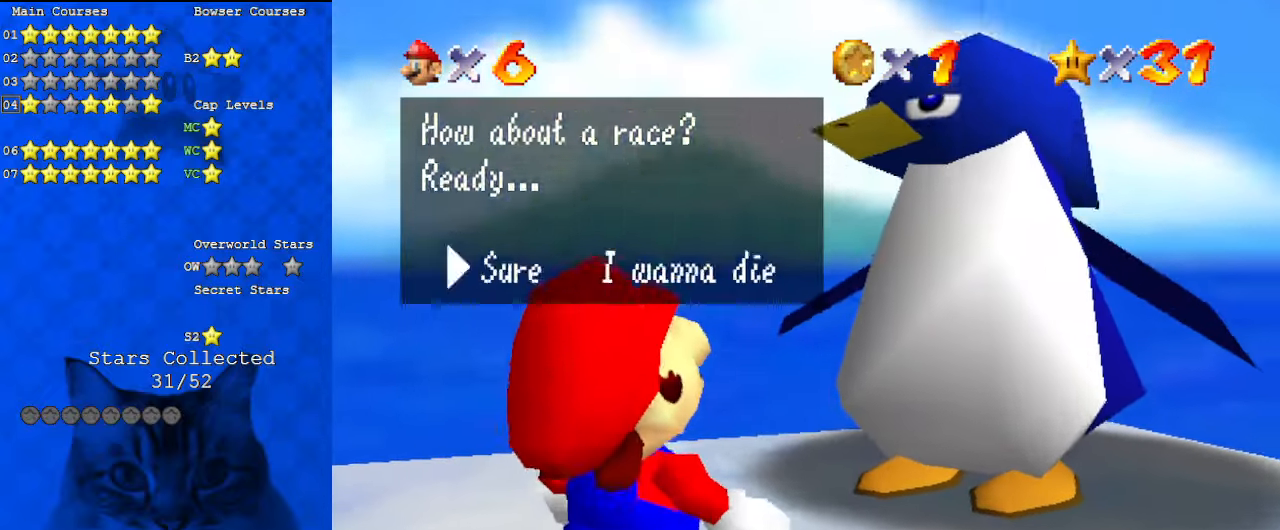
{"keys": [], "events": [[33, "shift", "down"], [133, "shift", "up"], [167, "shift", "down"], [267, "shift", "up"], [367, "shift", "down"], [500, "shift", "up"]]}
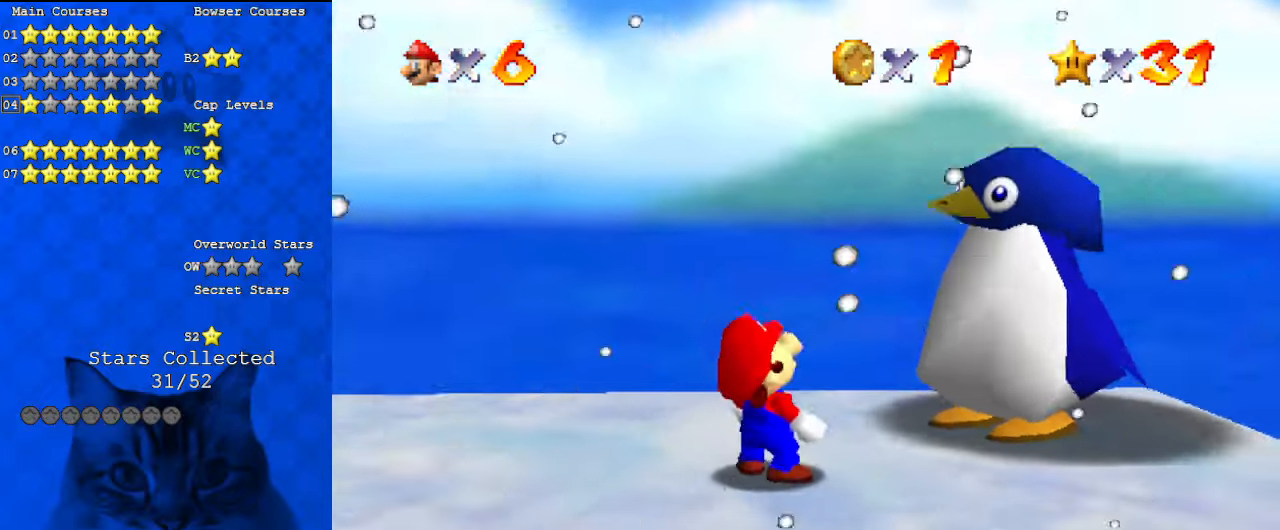
{"keys": ["up"], "events": [[367, "up", "down"]]}
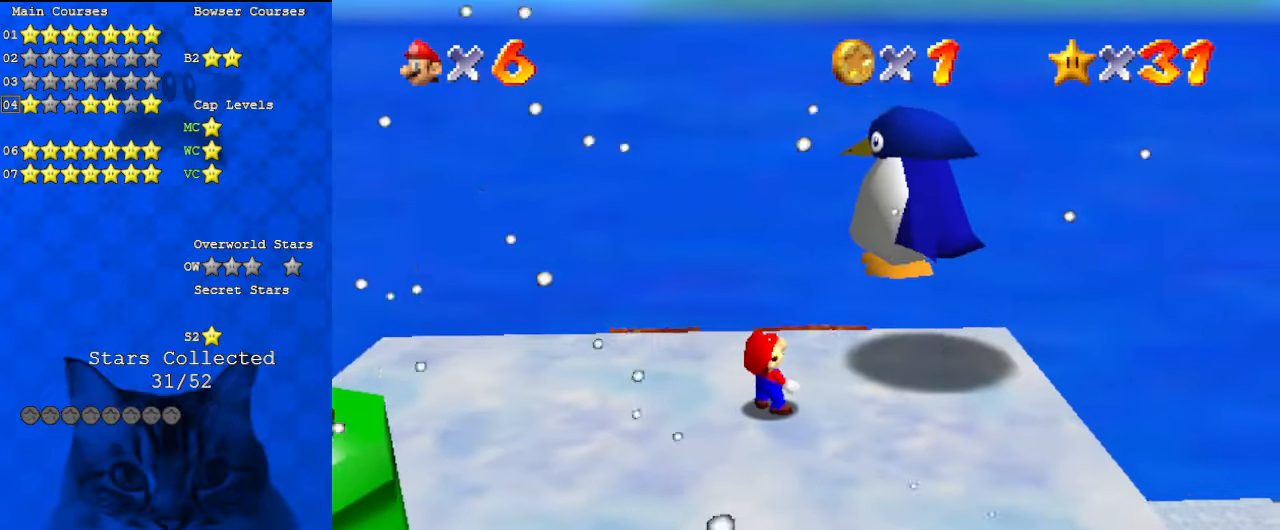
{"keys": ["up"], "events": []}